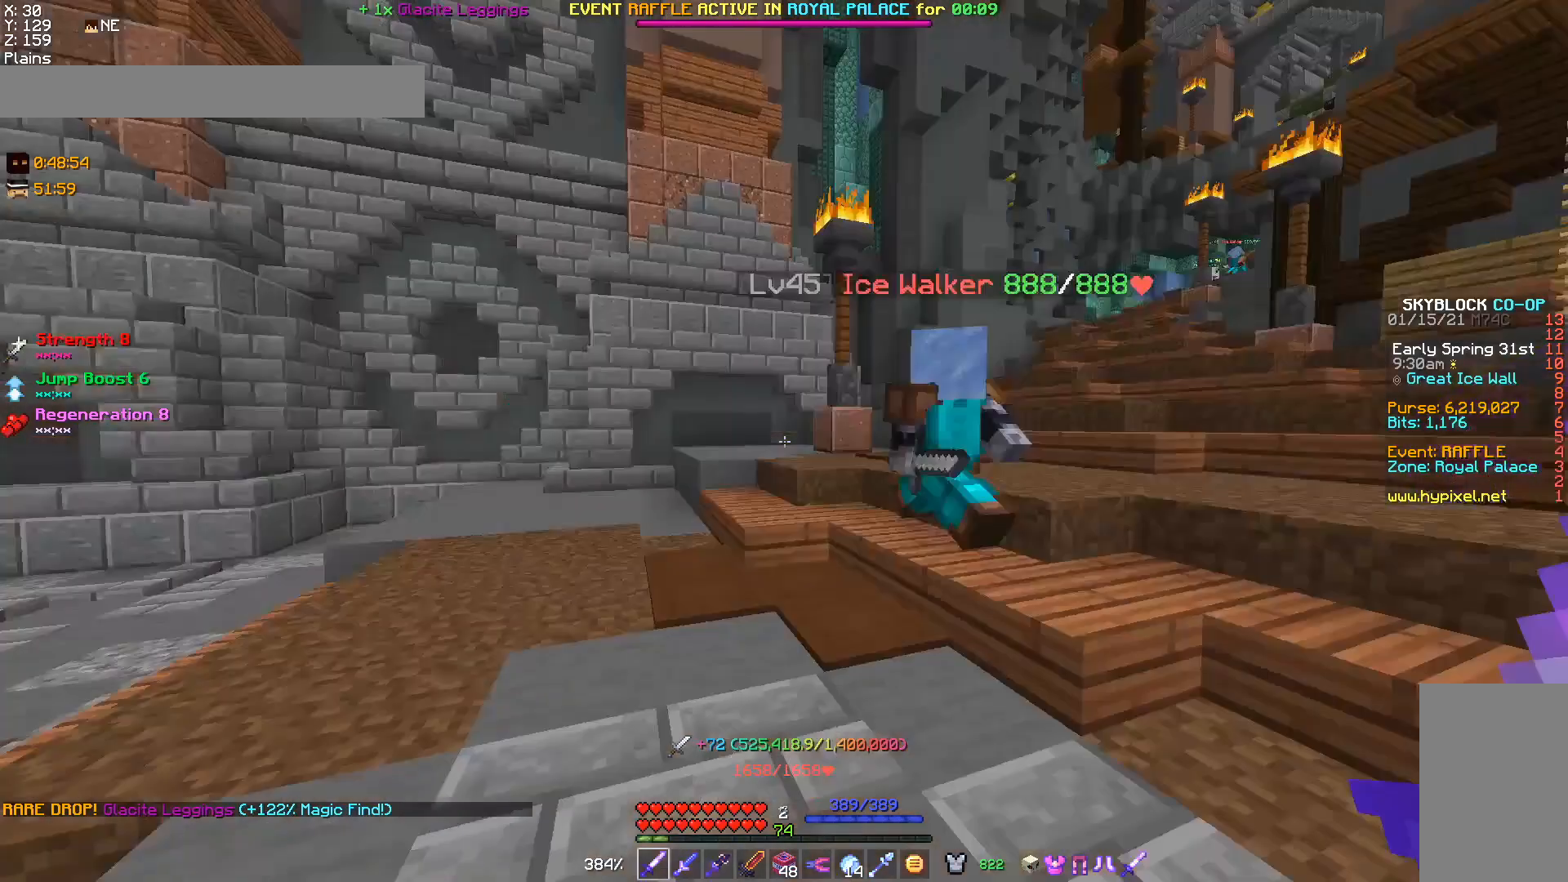
Gameplay with keyboard and mouse; each line is a JSON object with the keys and mouse buttons held at the frame after it. "events" lists presses ("down") and releases ("up") of "a", "d", "s", "w", "mouse_left" and "mouse_right" between this image and that frame as [ms after this image, input, new state], when the widget could be followed in between. "mouse_left", "mouse_right" = the "left", "right" buttons of the "mouse" list. No other keys are recorded. Fast repeated clicks can show as one long hold. Mouse movement is not recorded.
{"keys": ["s"], "mouse": [], "events": [[433, "s", "down"]]}
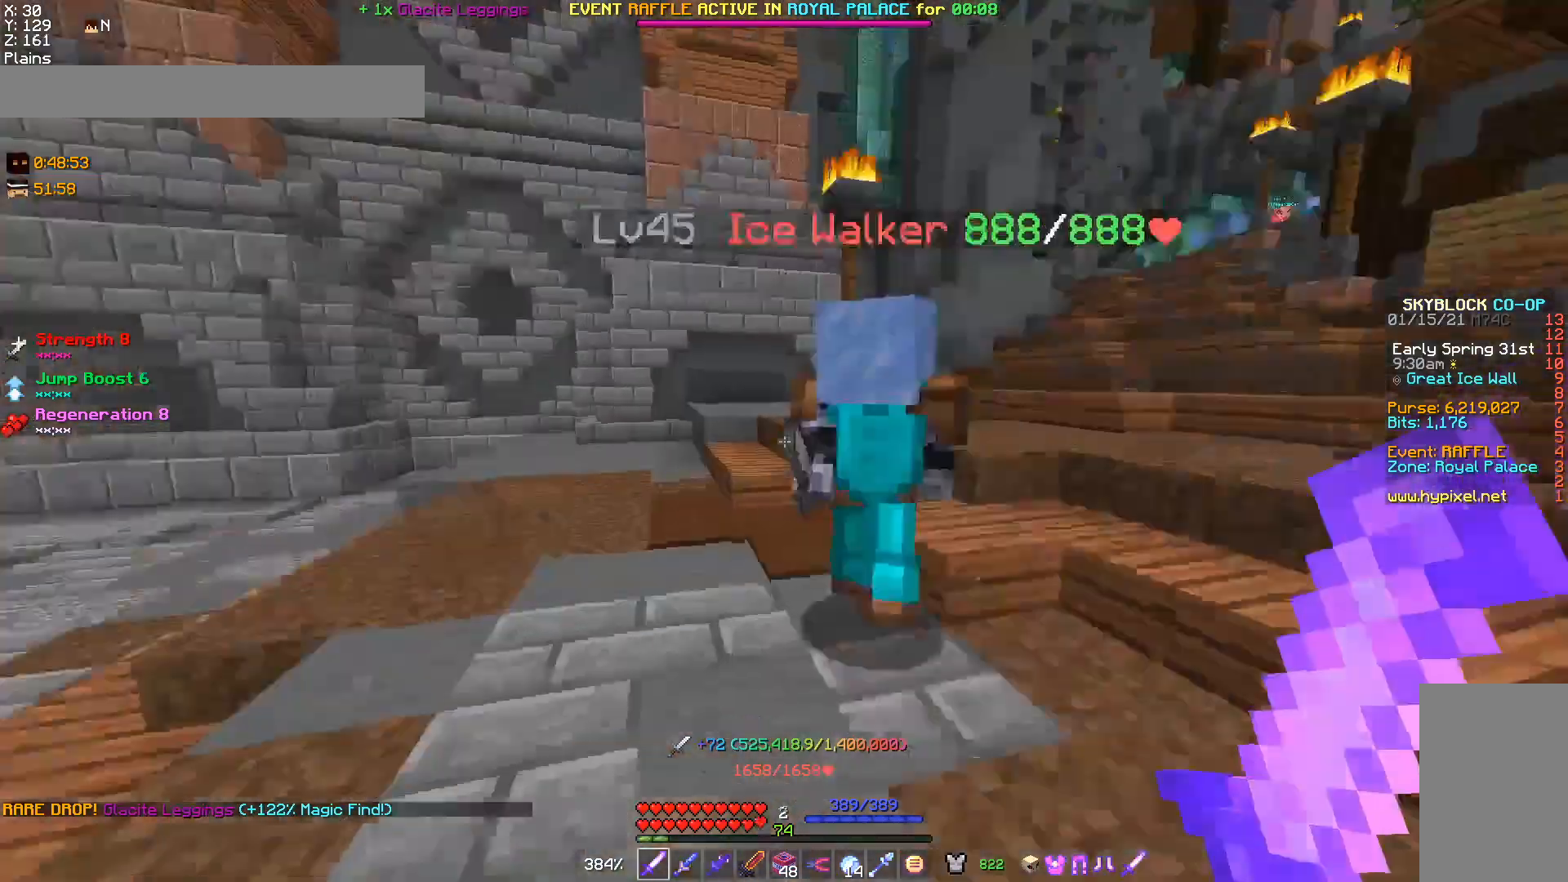
{"keys": [], "mouse": ["left"], "events": [[67, "s", "up"], [400, "w", "down"], [433, "mouse_left", "down"], [467, "w", "up"]]}
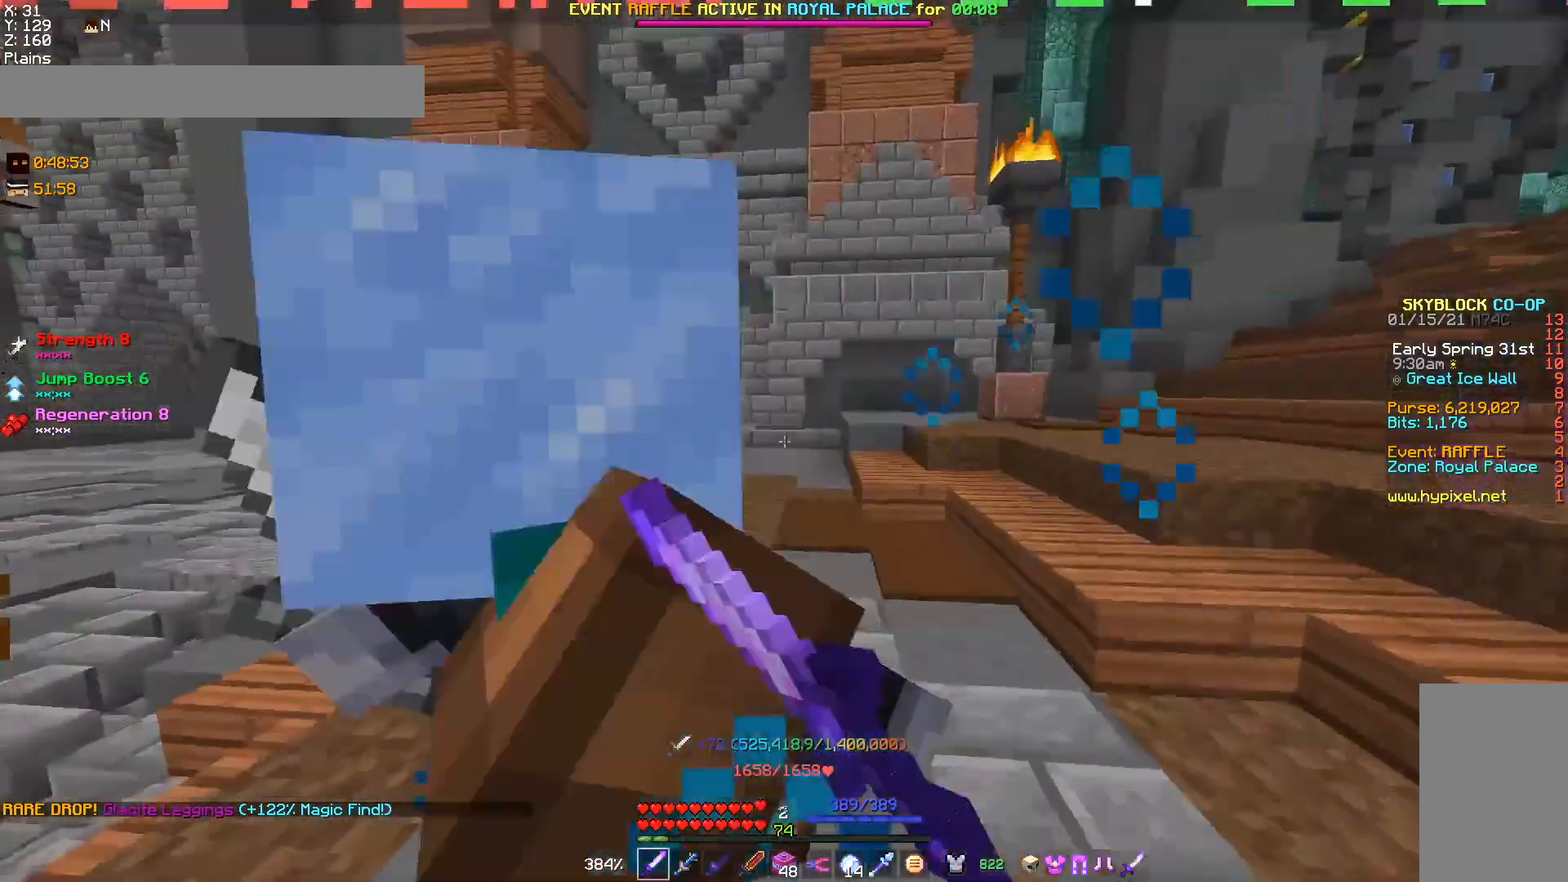
{"keys": ["a", "s"], "mouse": ["left"], "events": [[67, "mouse_left", "up"], [100, "mouse_left", "down"], [200, "s", "down"], [233, "mouse_left", "up"], [300, "mouse_left", "down"], [333, "s", "up"], [467, "s", "down"], [500, "a", "down"]]}
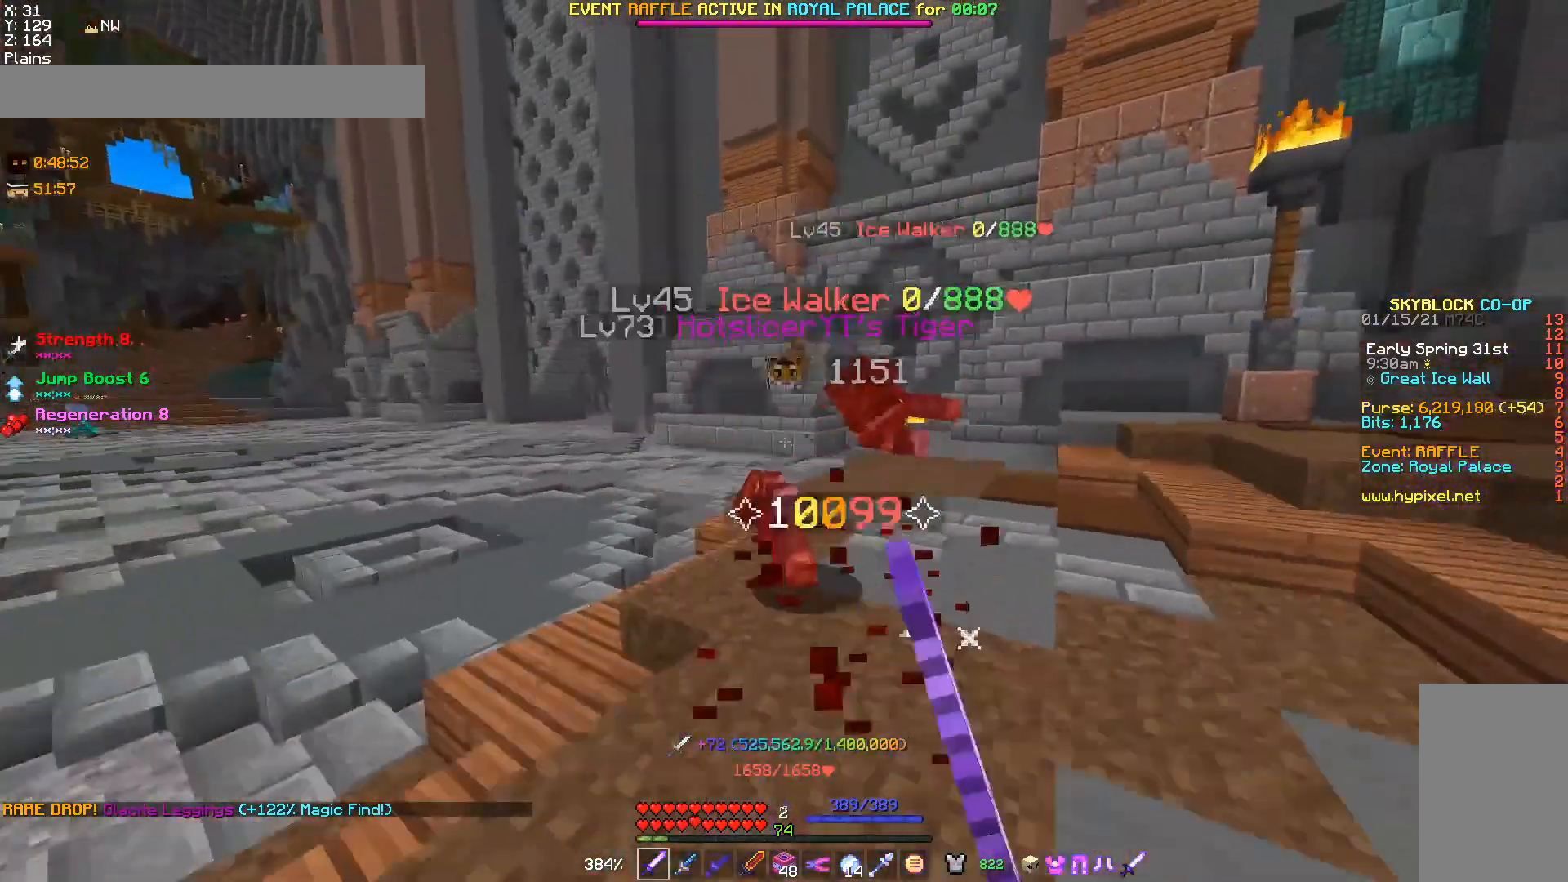
{"keys": ["d"], "mouse": [], "events": [[67, "mouse_left", "up"], [100, "a", "up"], [167, "s", "up"], [367, "d", "down"]]}
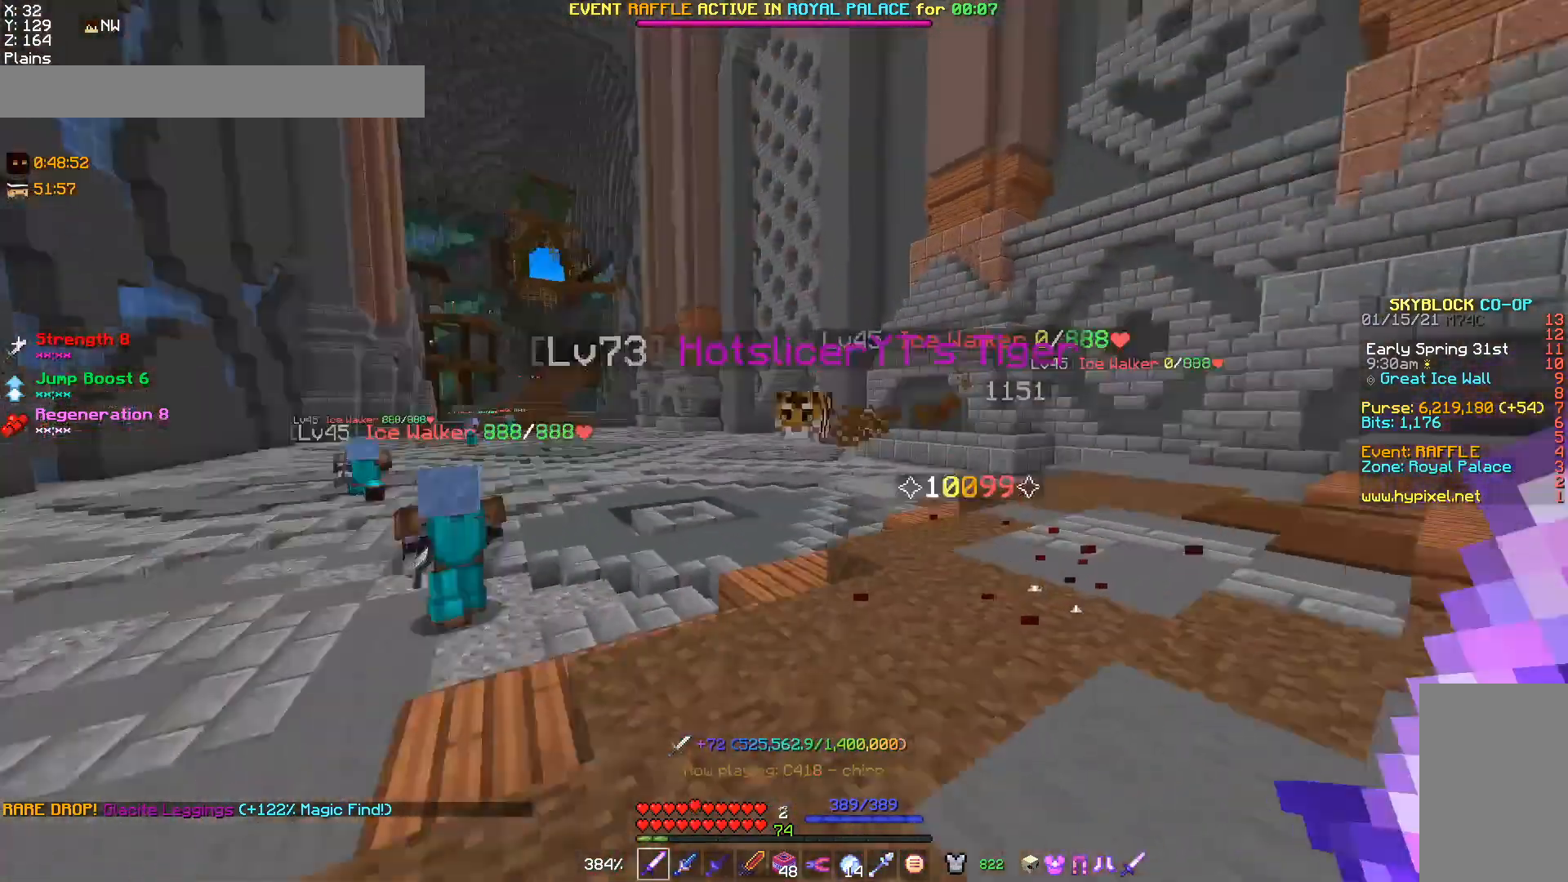
{"keys": ["w"], "mouse": [], "events": [[33, "d", "up"], [467, "w", "down"]]}
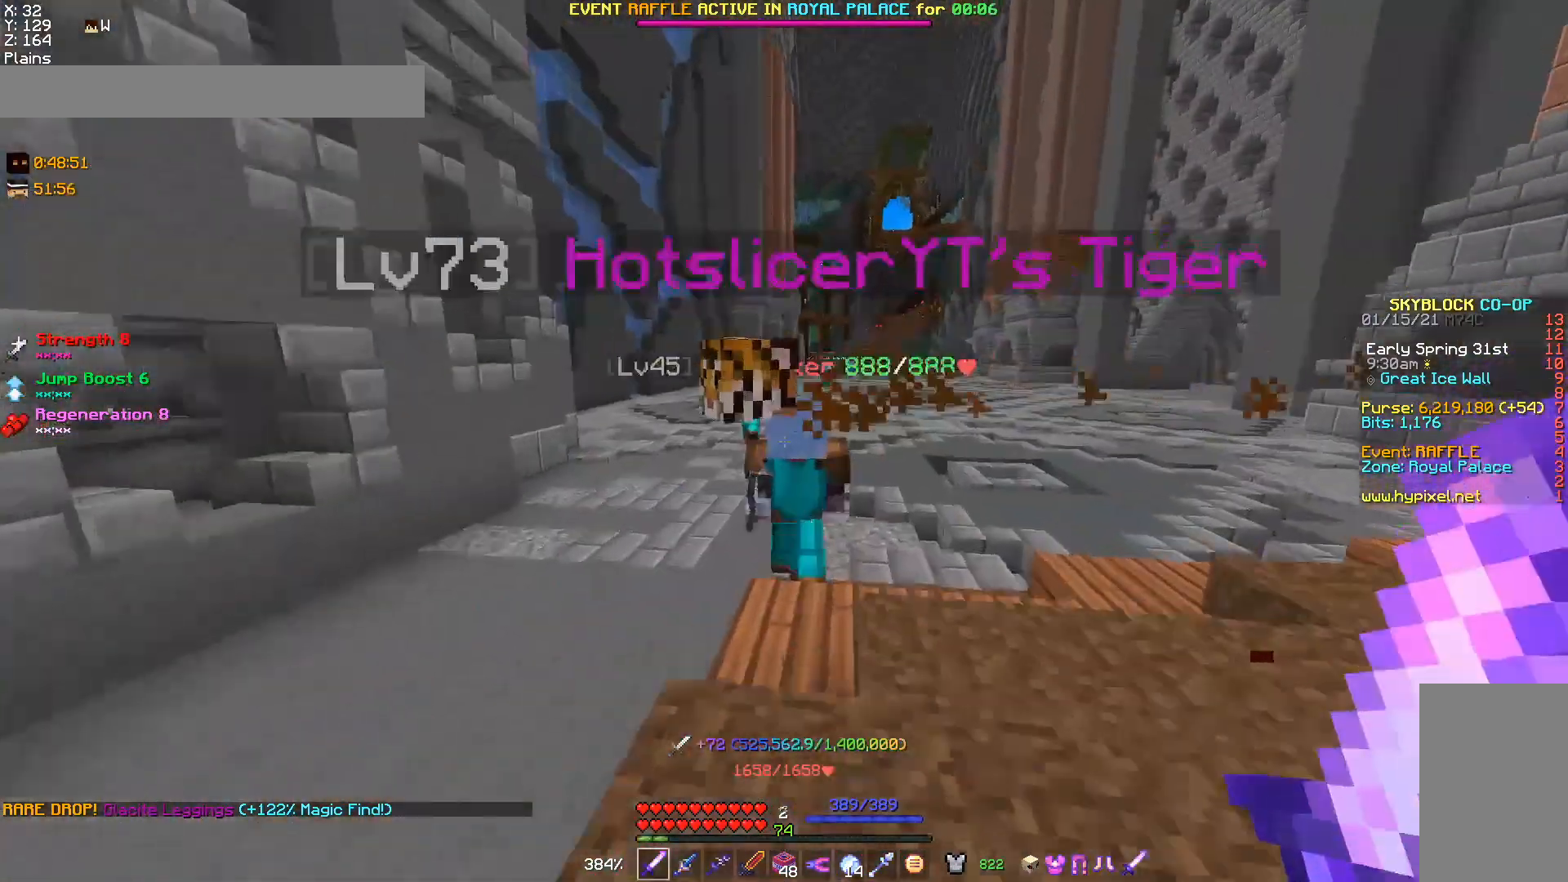
{"keys": [], "mouse": [], "events": [[67, "w", "up"], [233, "mouse_left", "down"], [500, "mouse_left", "up"]]}
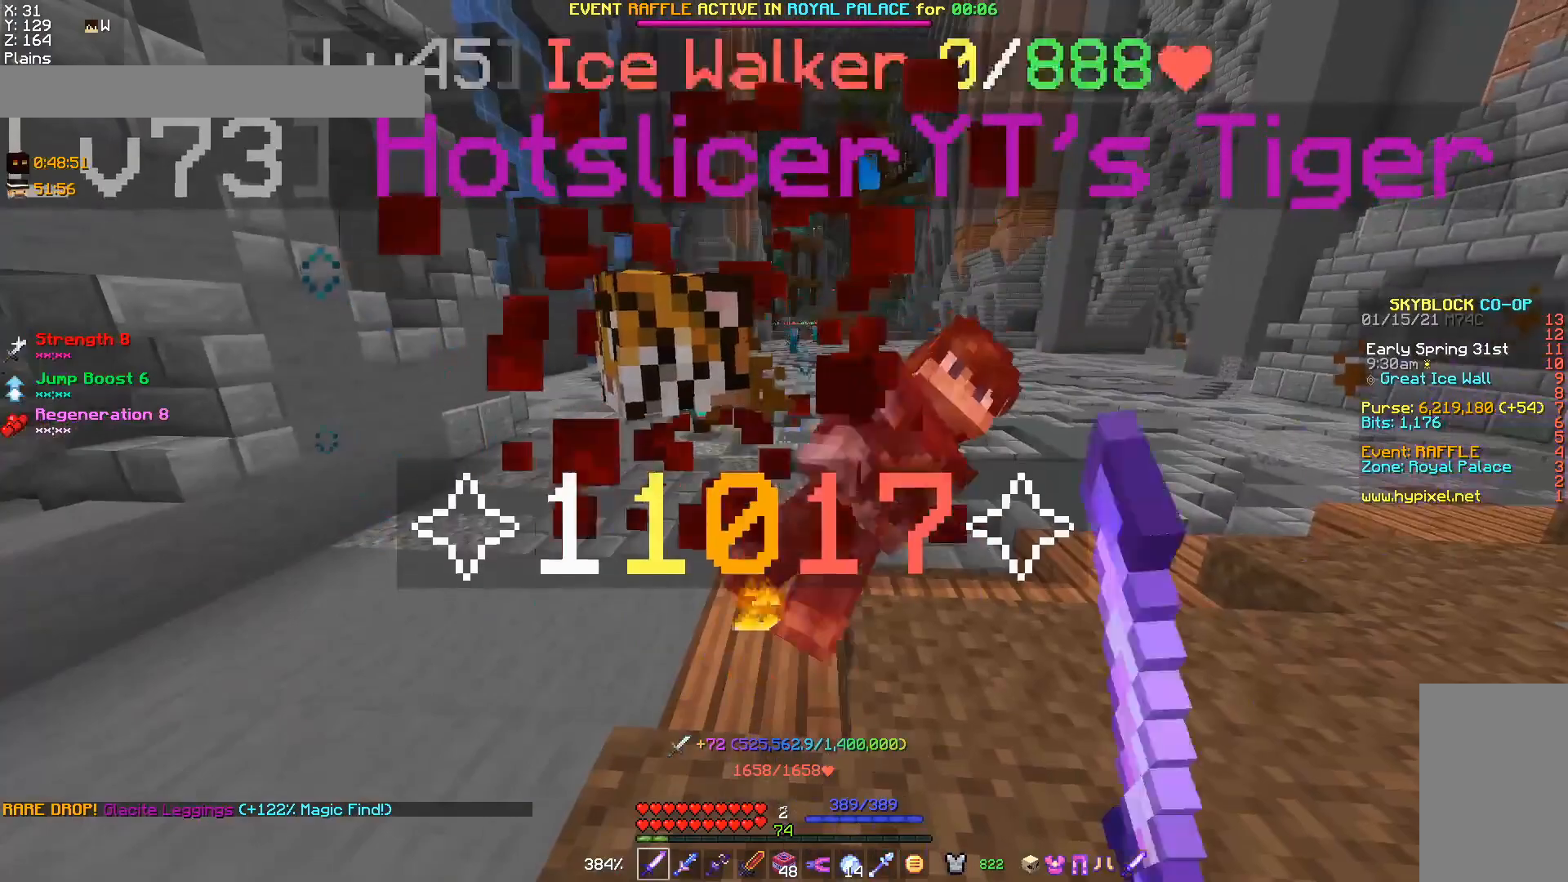
{"keys": [], "mouse": [], "events": [[33, "mouse_left", "down"], [167, "mouse_left", "up"], [200, "a", "down"], [233, "w", "down"], [333, "a", "up"], [467, "w", "up"]]}
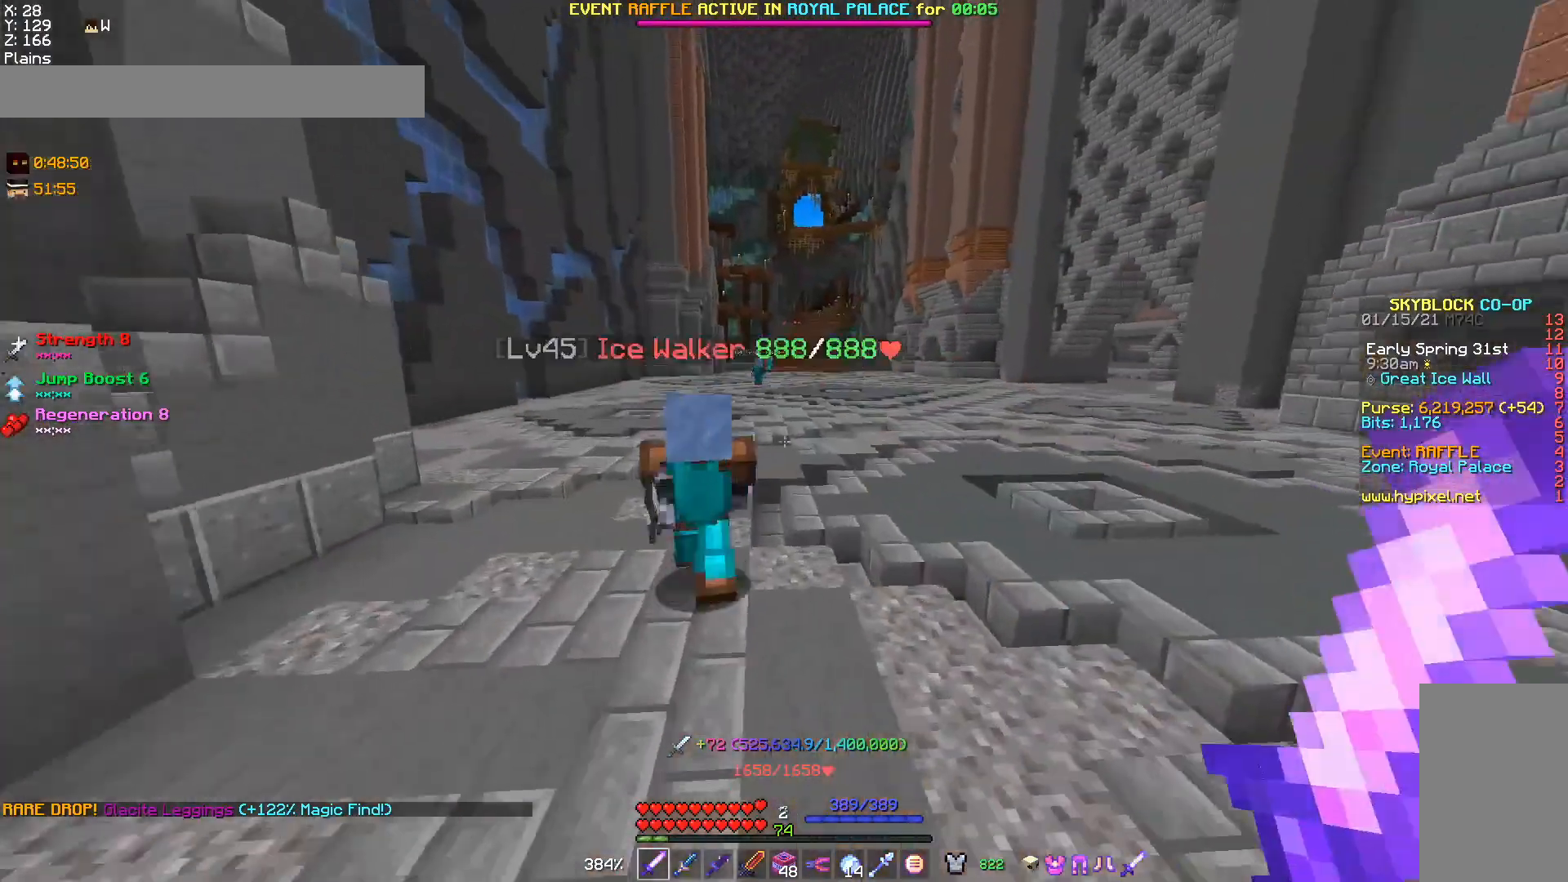
{"keys": [], "mouse": [], "events": [[200, "mouse_left", "down"], [467, "mouse_left", "up"]]}
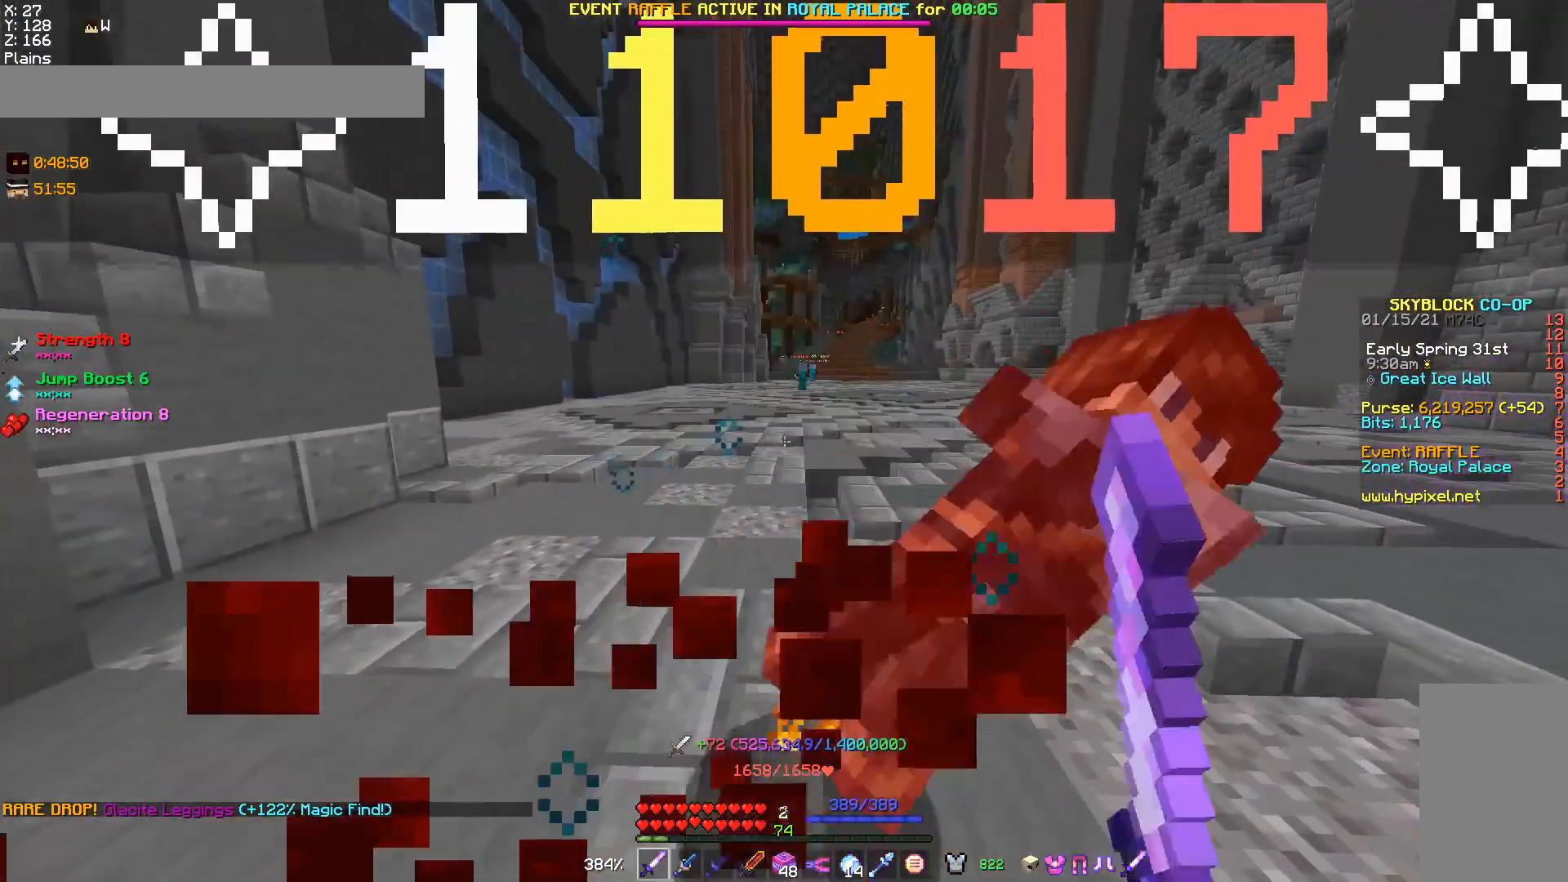
{"keys": [], "mouse": [], "events": [[33, "mouse_left", "down"], [167, "mouse_left", "up"]]}
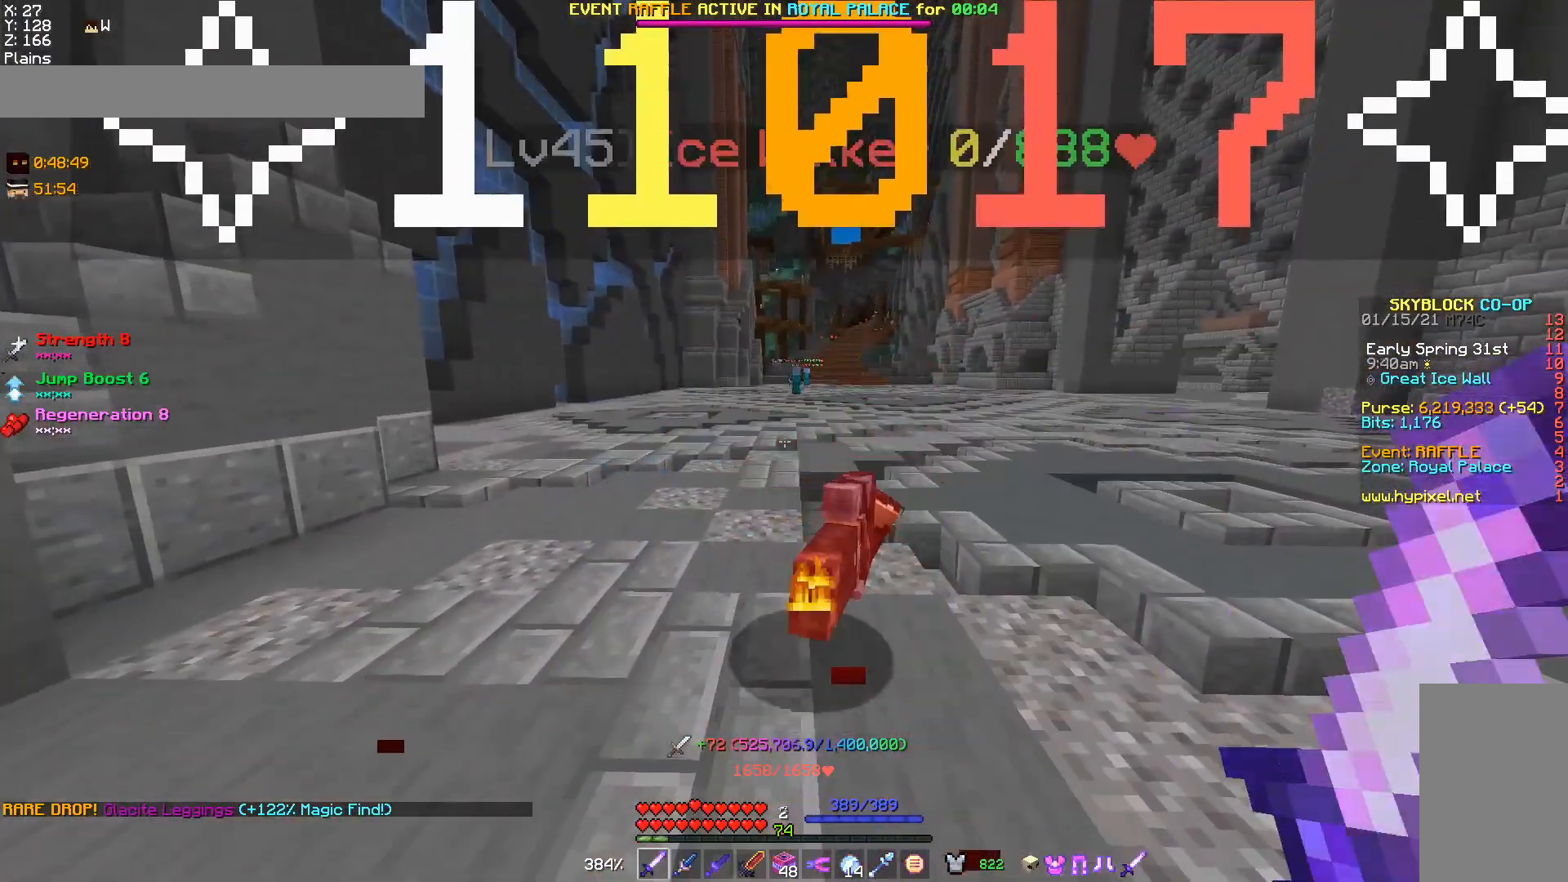
{"keys": ["a", "w"], "mouse": [], "events": [[467, "a", "down"], [467, "w", "down"]]}